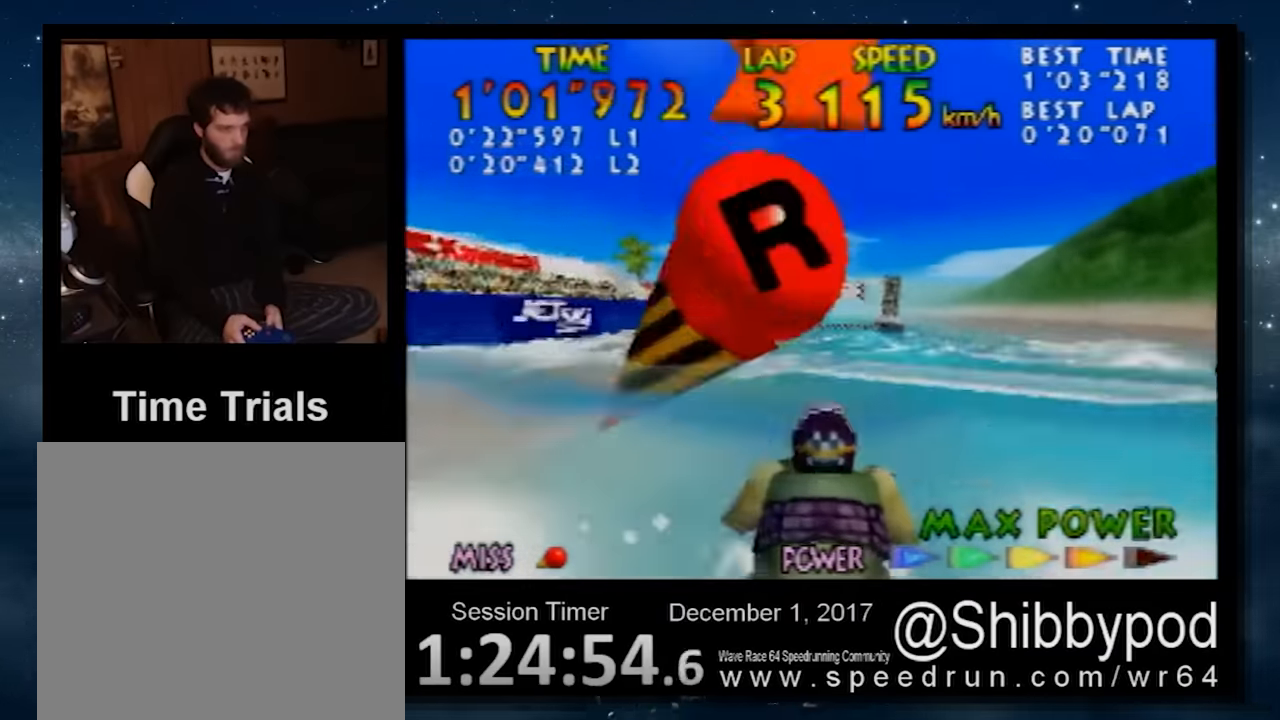
Gameplay with a controller (Nintendo layout); each line is a JSON object with the inputs held at the frame after it. "events" lists button and stick changes between this image and that frame as [ms after this image, input, new state], when the widget could be followed in between. Not read: L3 R3 Z.
{"buttons": [], "left_stick": "center", "events": [[200, "B", "down"], [200, "left_stick", "up-left"], [300, "B", "up"], [300, "left_stick", "center"], [367, "B", "down"], [467, "B", "up"]]}
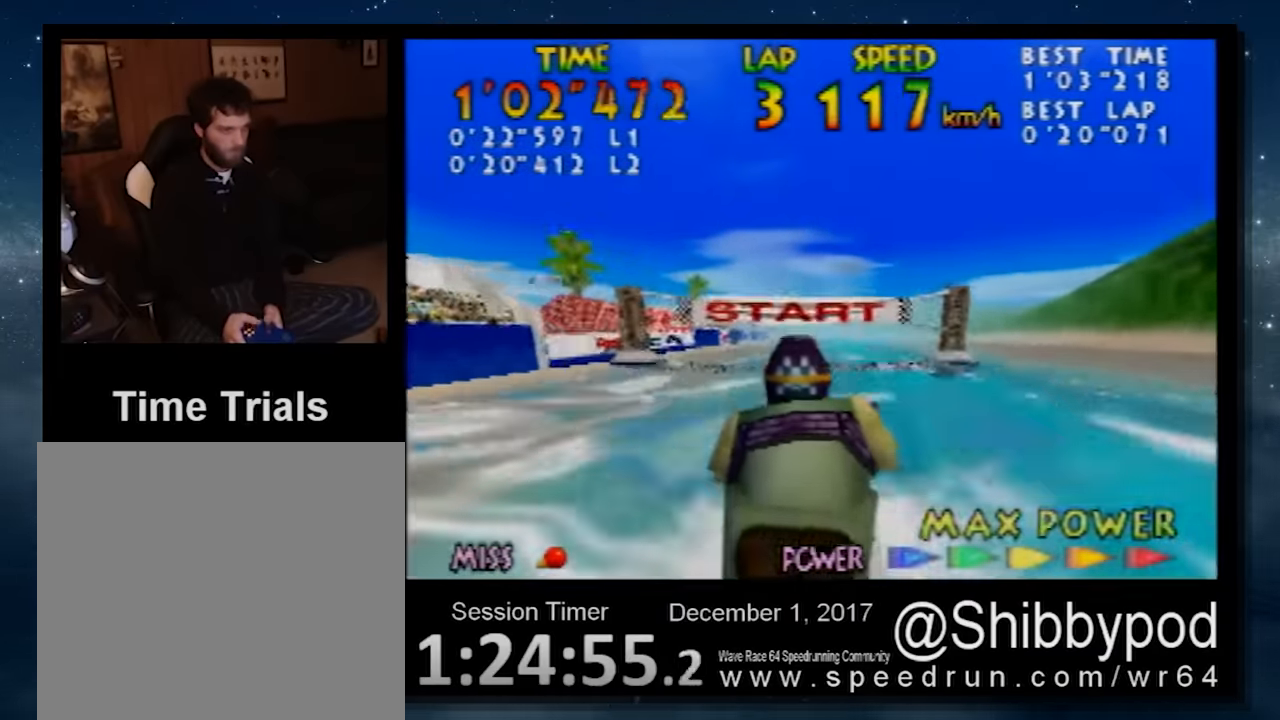
{"buttons": ["B"], "left_stick": "center", "events": [[167, "left_stick", "up-right"], [301, "B", "down"], [367, "left_stick", "center"], [401, "B", "up"], [468, "B", "down"]]}
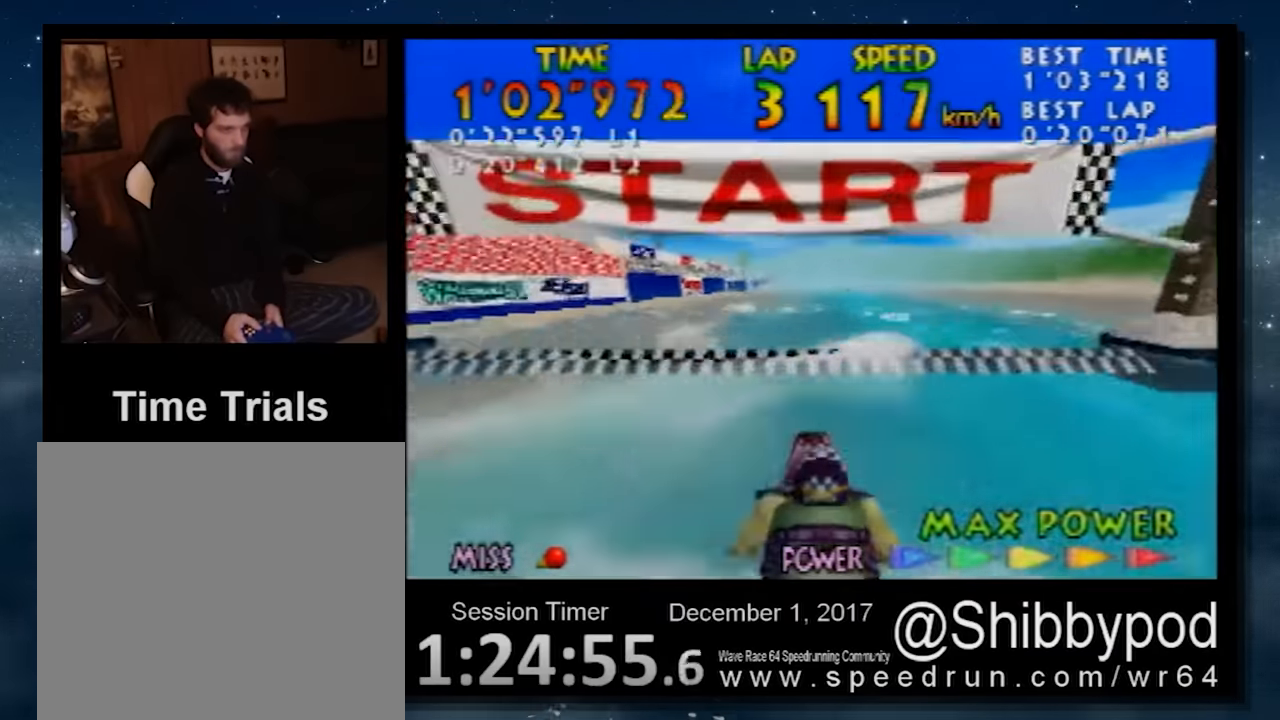
{"buttons": ["B"], "left_stick": "center", "events": [[200, "B", "up"], [267, "B", "down"]]}
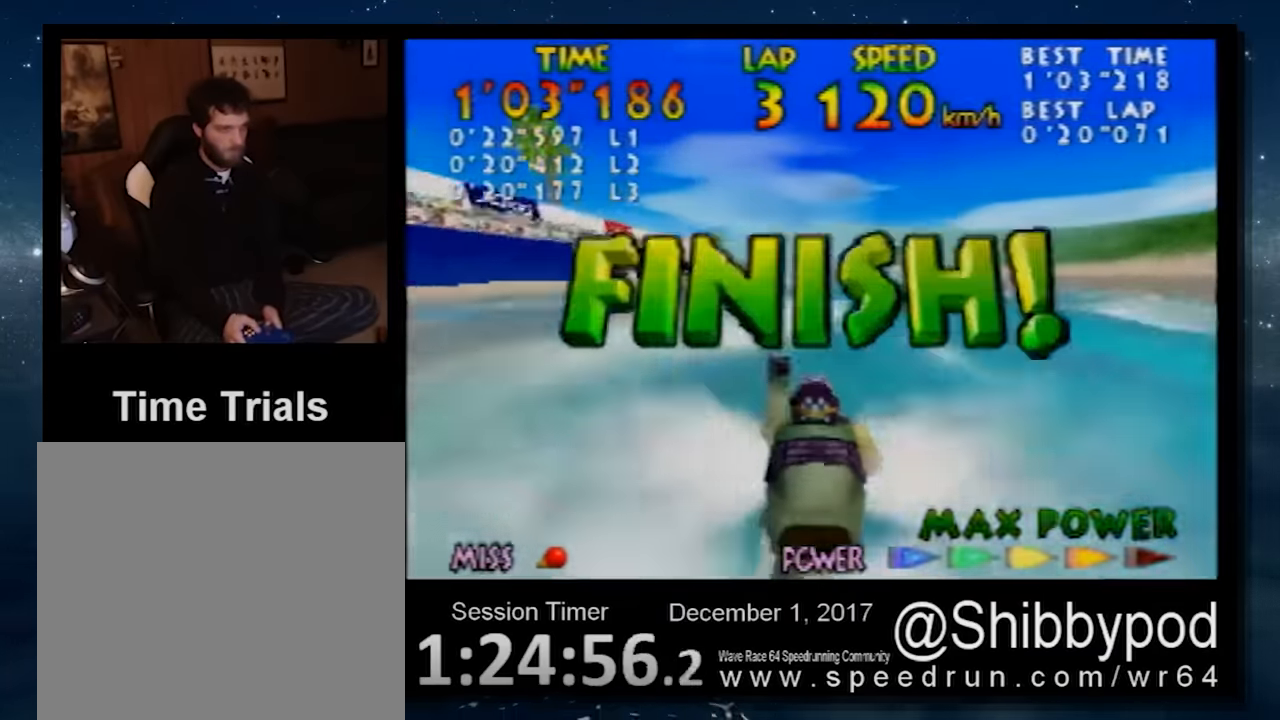
{"buttons": [], "left_stick": "center", "events": [[201, "B", "up"]]}